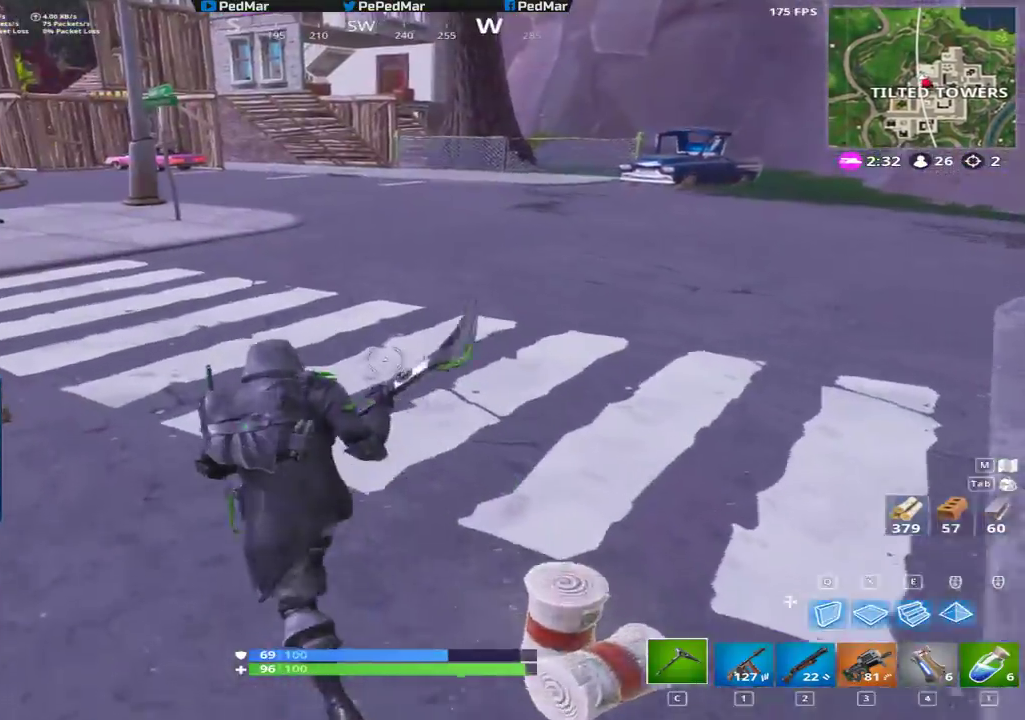
Gameplay with keyboard and mouse; each line is a JSON object with the keys and mouse buttons held at the frame after it. "events" lists presses ("down") and releases ("up") of "a", "c", "ctrl", "d", "e", "f", "q", "r", "s", "shift", "space", "tab", "w", "x", "z", "mouse_left", "mouse_wheel", "mouse_right", "mouse_mb4" and "mouse_mb5" between this image and that frame as [ms after this image, input, new state], when the widget could be followed in between. "mouse_left", "mouse_wheel", "mouse_right", "mouse_mb4", "mouse_mb5" = the "left", "wheel", "right", "mb4", "mb5" buttons of the "mouse" list. No other keys are recorded. "wheel" means that the mouse wheel is clicked or scrolled. Not read: mouse_move.
{"keys": ["shift", "w"], "mouse": [], "events": [[83, "space", "down"], [217, "space", "up"], [400, "a", "up"]]}
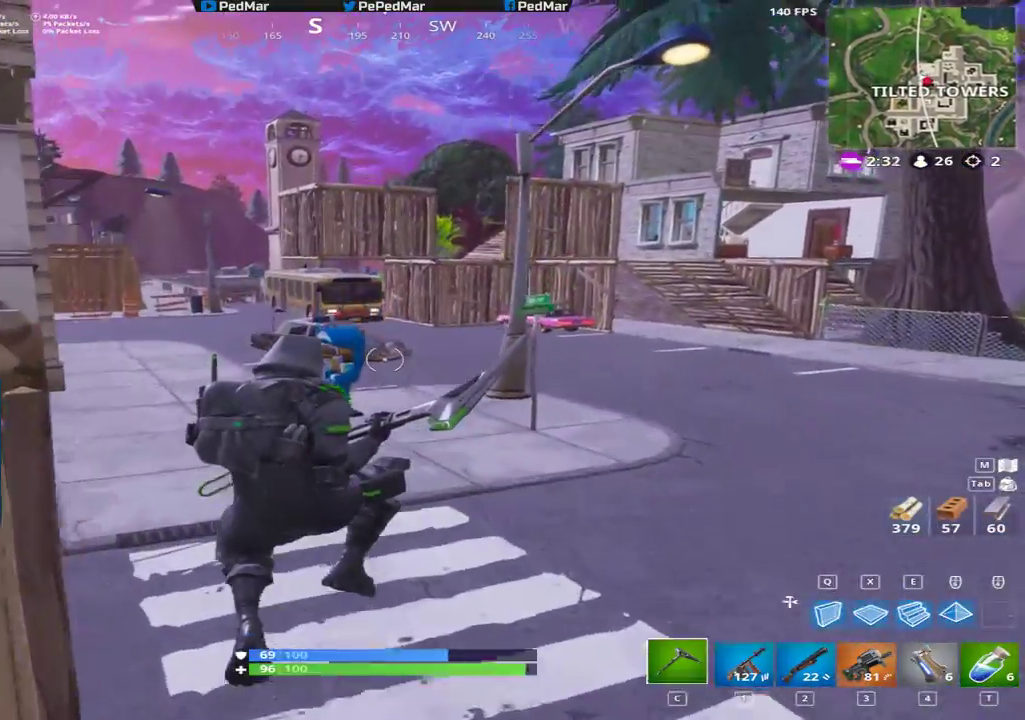
{"keys": ["a", "shift", "w"], "mouse": [], "events": [[150, "a", "down"]]}
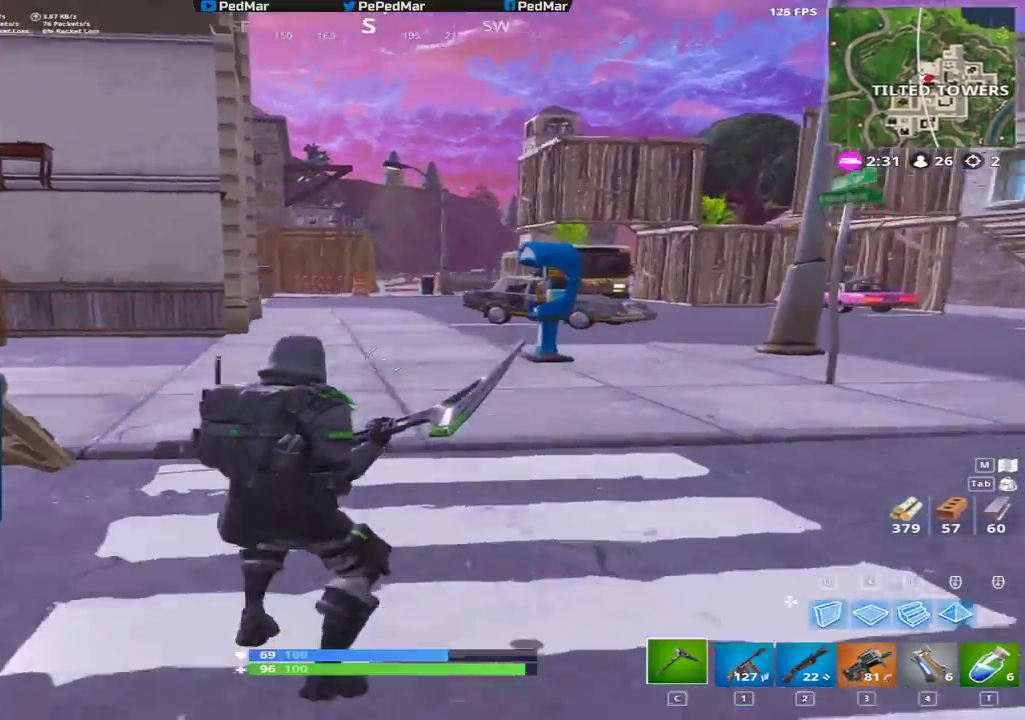
{"keys": ["shift", "w"], "mouse": [], "events": [[33, "a", "up"], [150, "space", "down"], [267, "space", "up"]]}
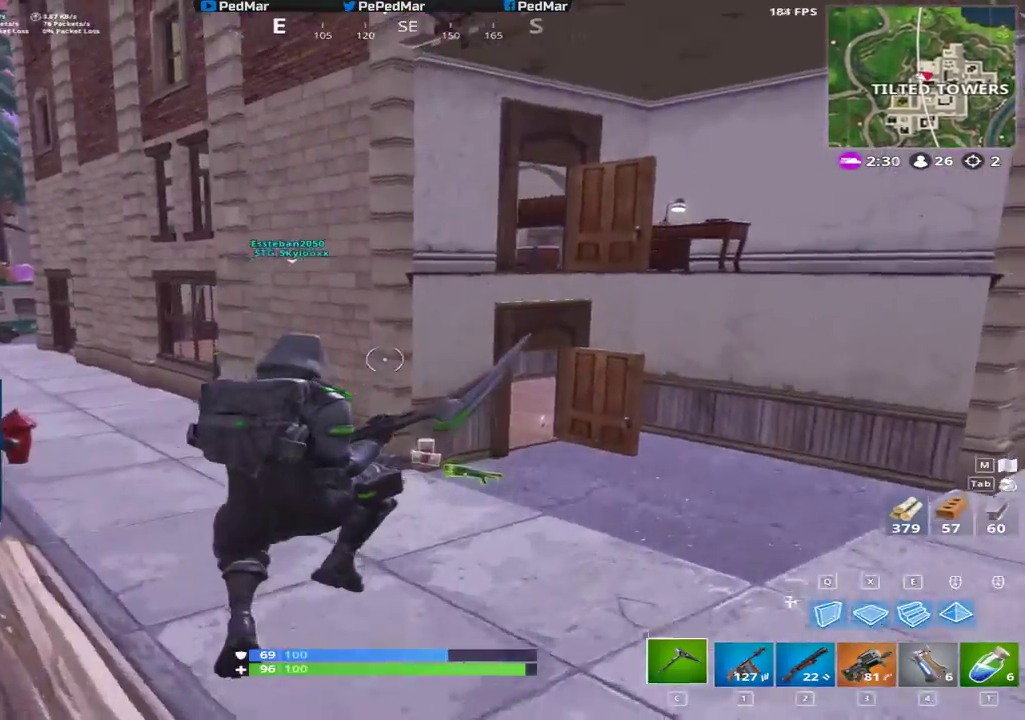
{"keys": ["d", "shift", "w"], "mouse": [], "events": [[333, "d", "down"]]}
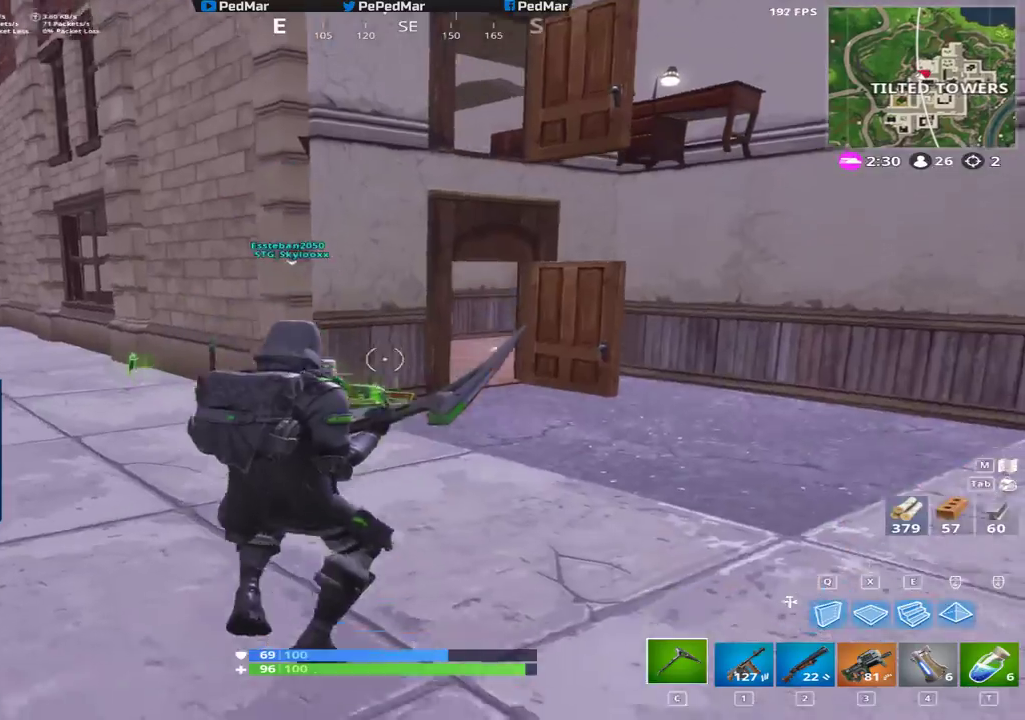
{"keys": ["d", "shift", "w"], "mouse": [], "events": [[150, "space", "down"], [267, "space", "up"]]}
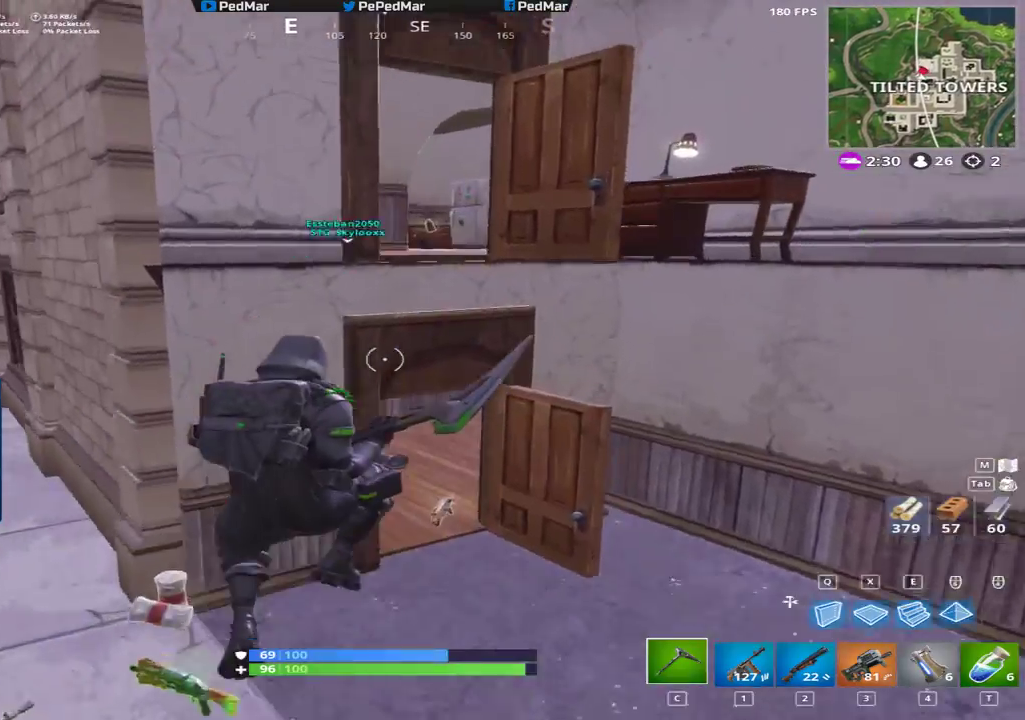
{"keys": ["shift", "w"], "mouse": [], "events": [[67, "d", "up"]]}
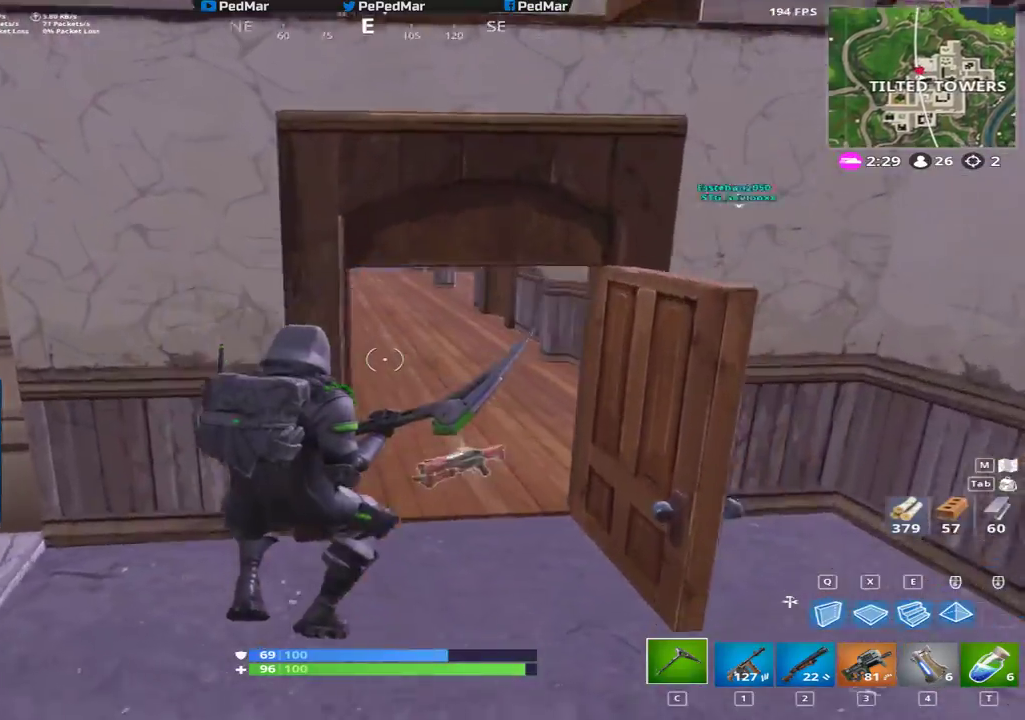
{"keys": ["shift", "w"], "mouse": [], "events": [[117, "d", "down"], [200, "d", "up"], [317, "d", "down"], [383, "d", "up"]]}
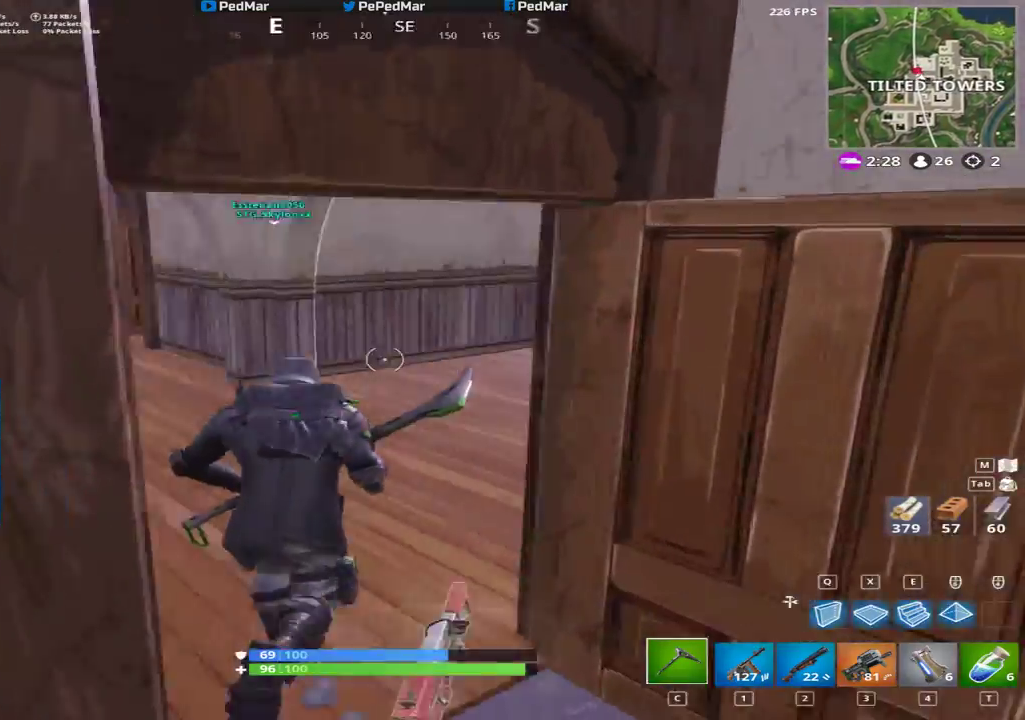
{"keys": ["shift", "w"], "mouse": [], "events": []}
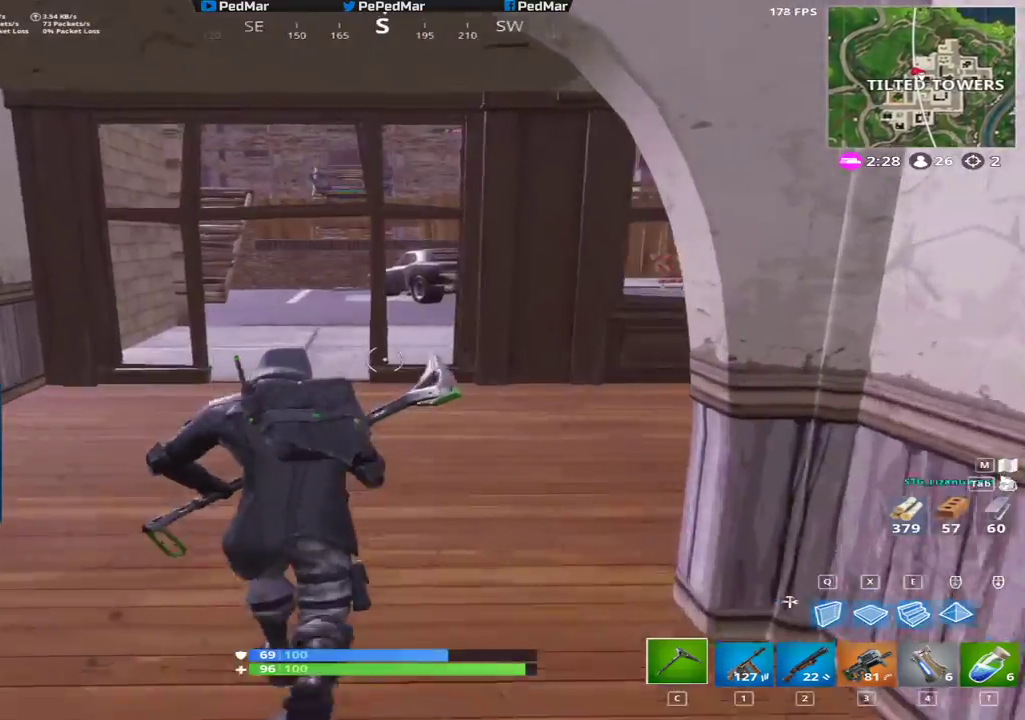
{"keys": ["a", "shift"], "mouse": [], "events": [[117, "a", "down"], [250, "w", "up"]]}
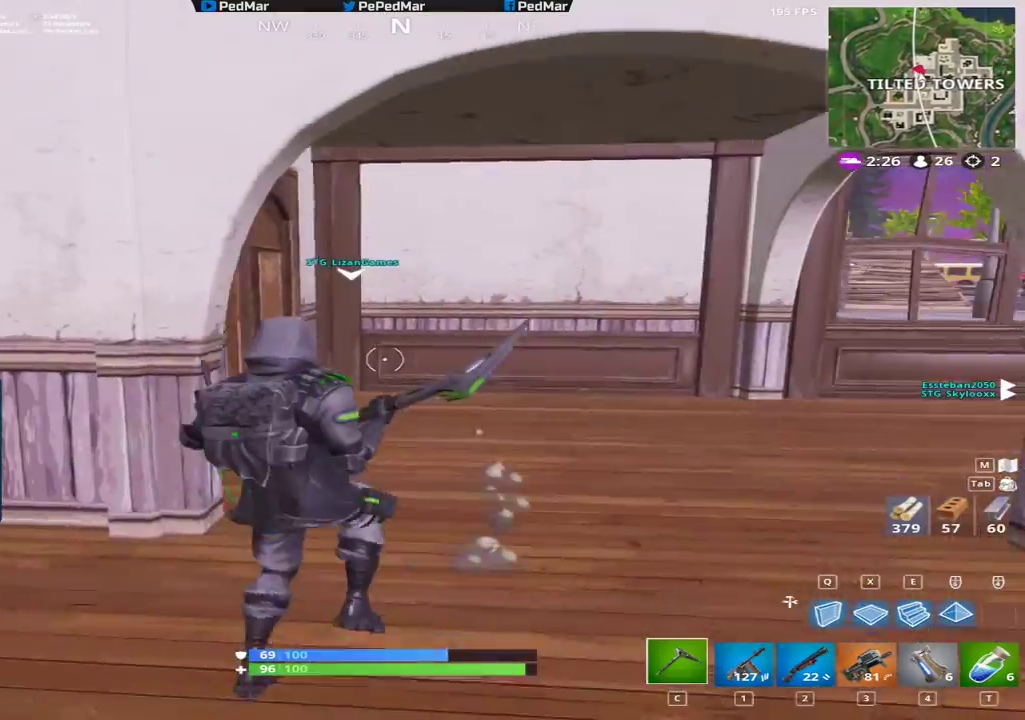
{"keys": ["d", "shift", "w"], "mouse": [], "events": [[83, "s", "down"], [167, "a", "up"], [183, "d", "down"], [183, "s", "up"], [450, "w", "down"]]}
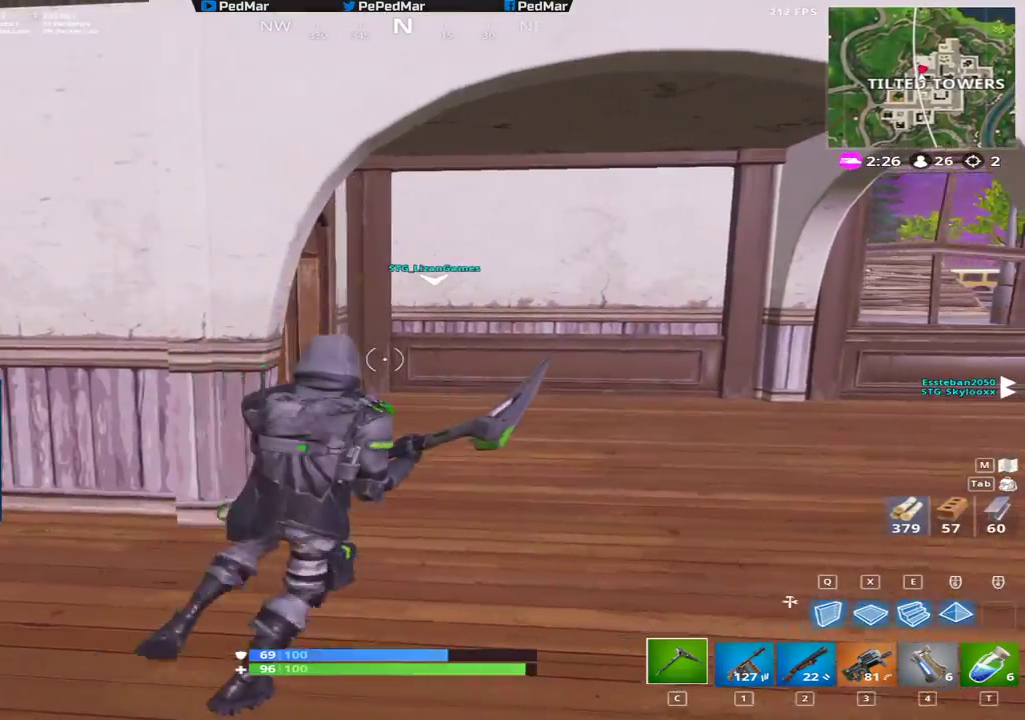
{"keys": ["shift", "w"], "mouse": [], "events": [[400, "d", "up"]]}
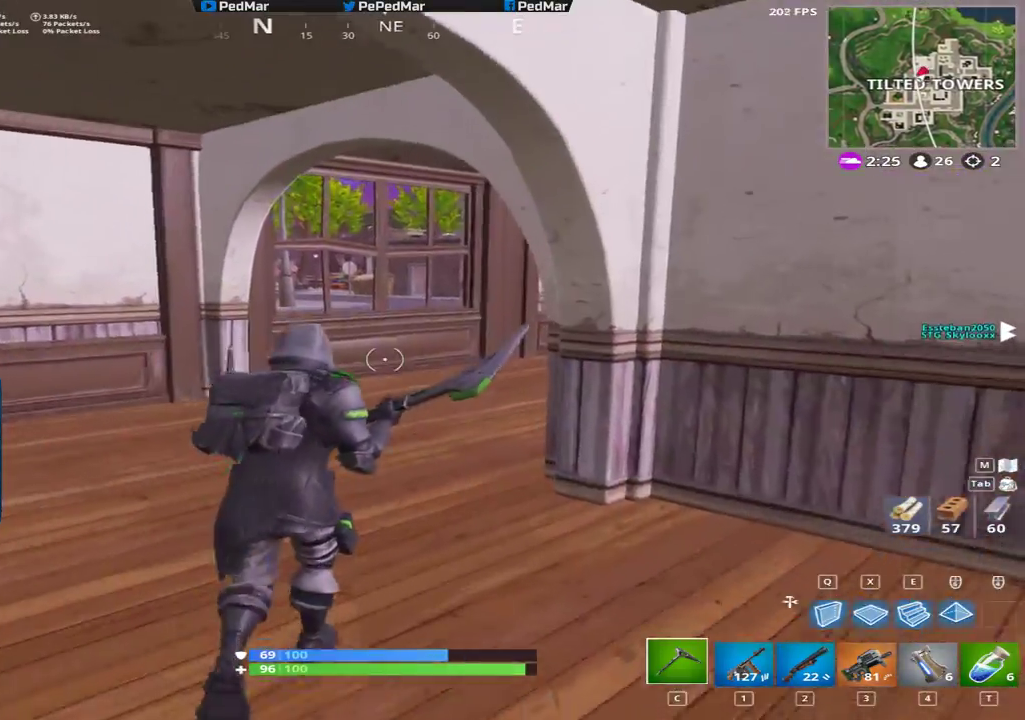
{"keys": ["shift", "w"], "mouse": [], "events": []}
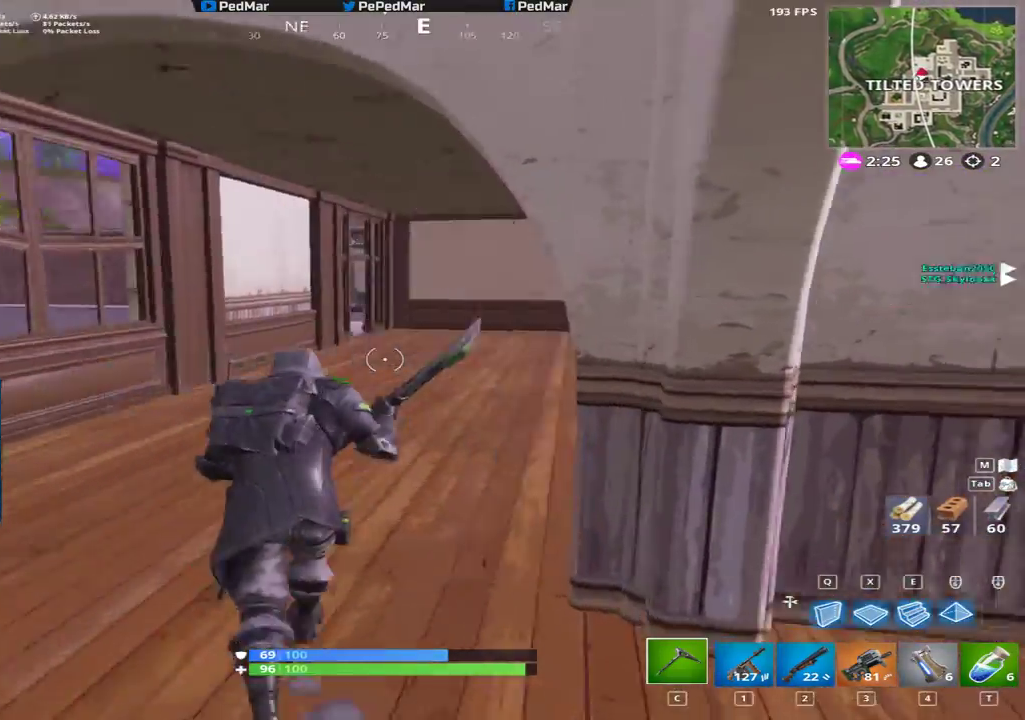
{"keys": ["a", "shift", "w"], "mouse": [], "events": [[233, "a", "down"]]}
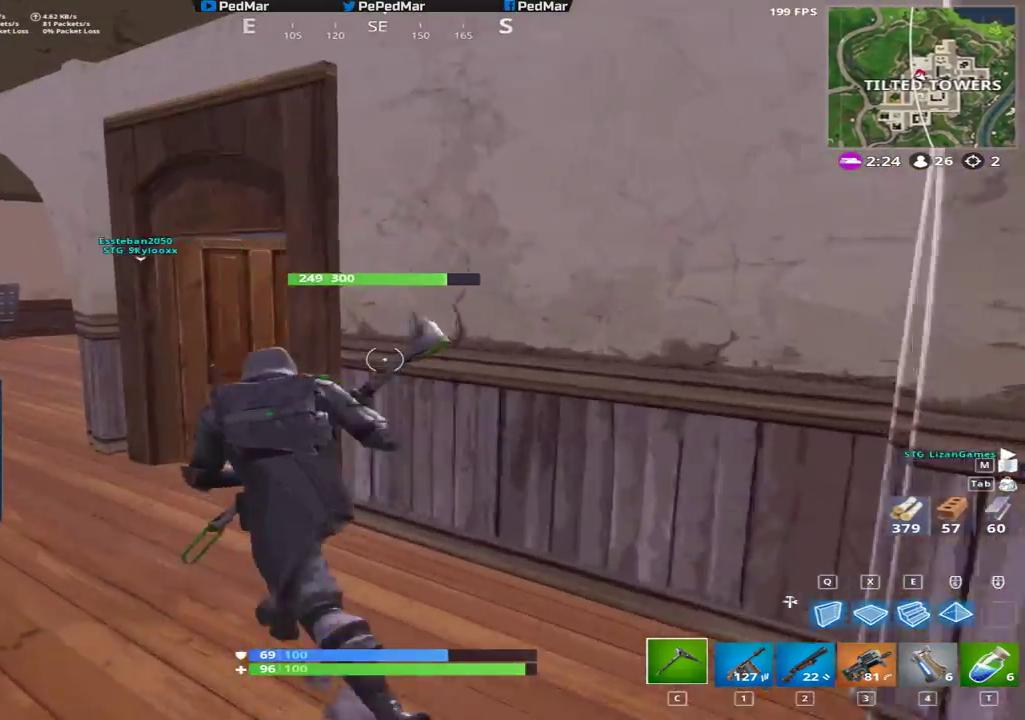
{"keys": ["d", "shift", "w"], "mouse": [], "events": [[300, "w", "up"], [367, "w", "down"], [467, "a", "up"], [500, "d", "down"]]}
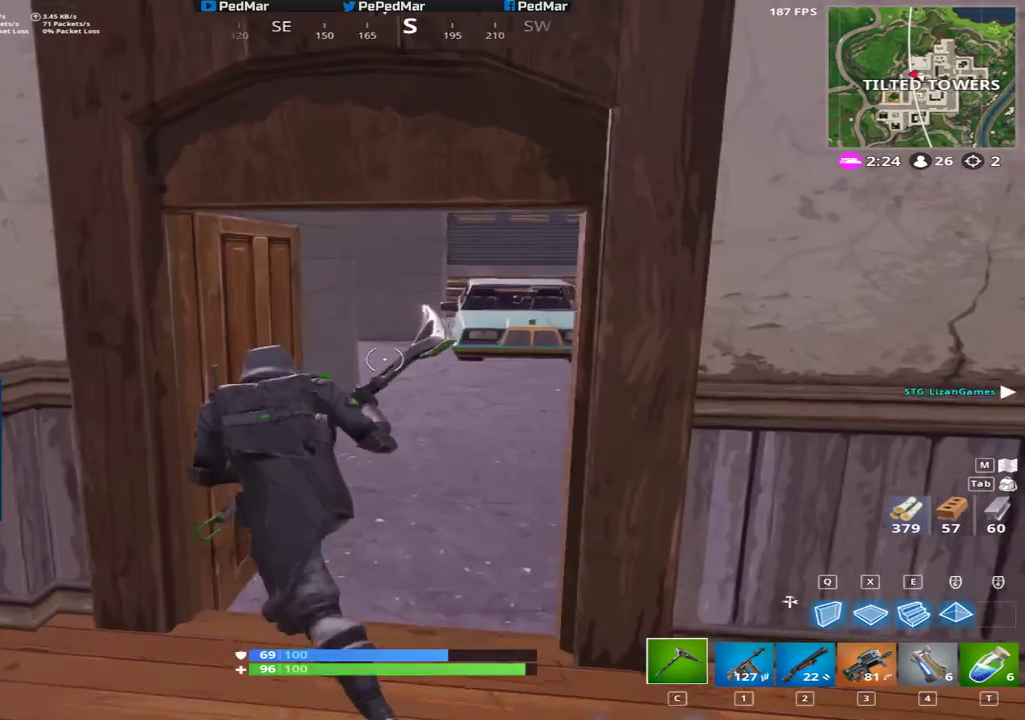
{"keys": ["d", "shift", "w"], "mouse": [], "events": []}
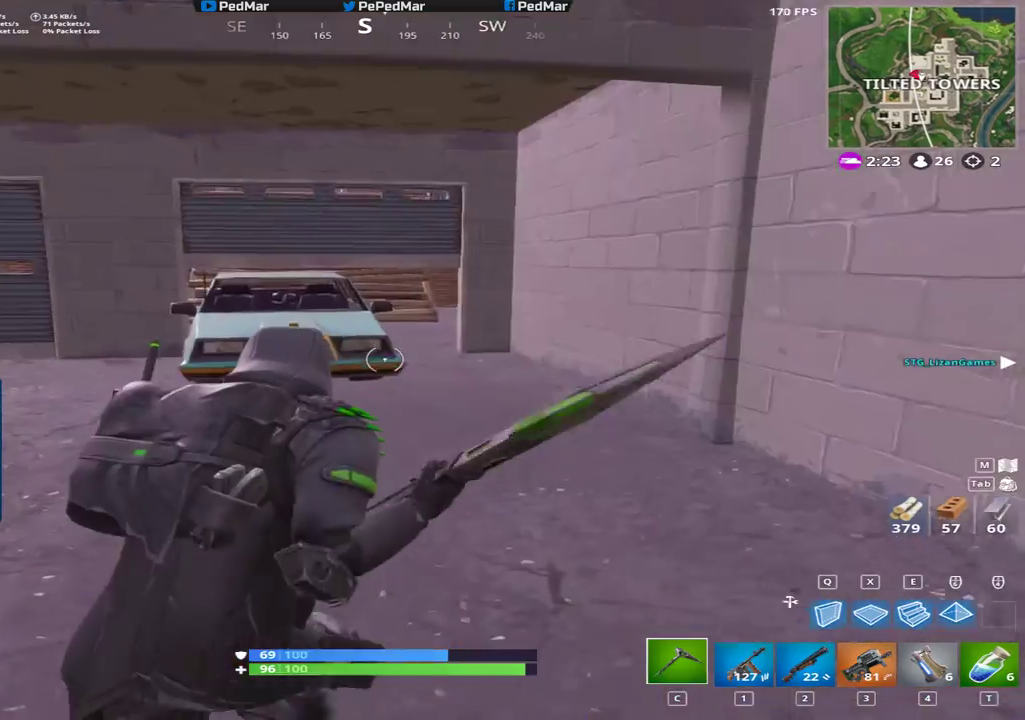
{"keys": ["d", "shift", "w"], "mouse": [], "events": []}
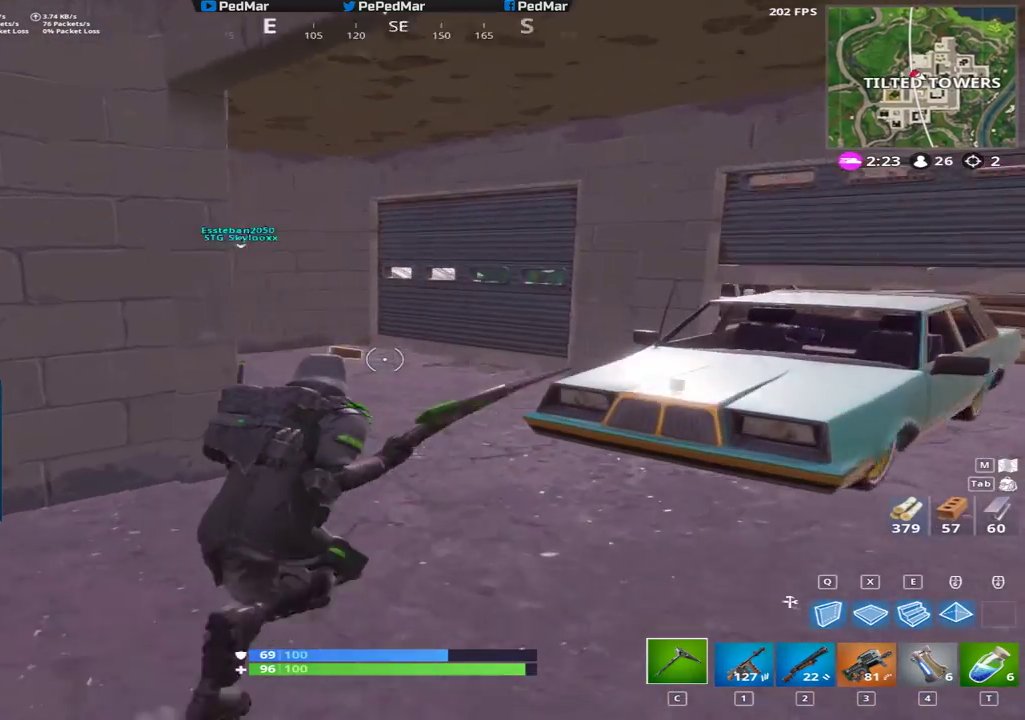
{"keys": ["shift", "w"], "mouse": [], "events": [[133, "d", "up"]]}
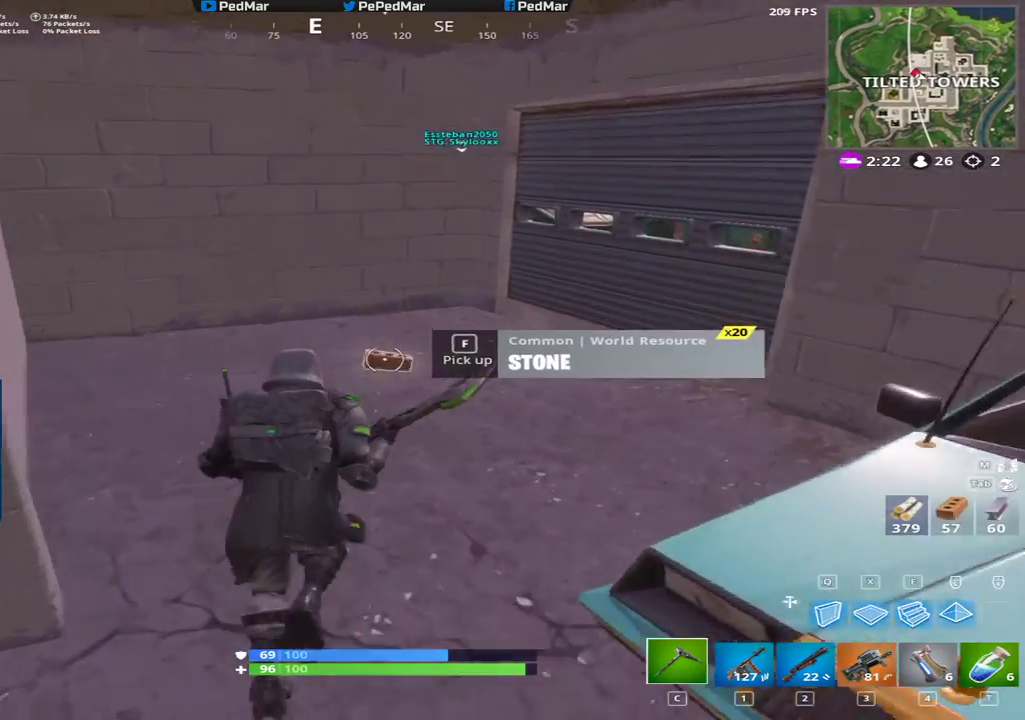
{"keys": [], "mouse": [], "events": [[50, "f", "down"], [150, "f", "up"], [250, "w", "up"], [267, "shift", "up"], [383, "tab", "down"], [500, "tab", "up"]]}
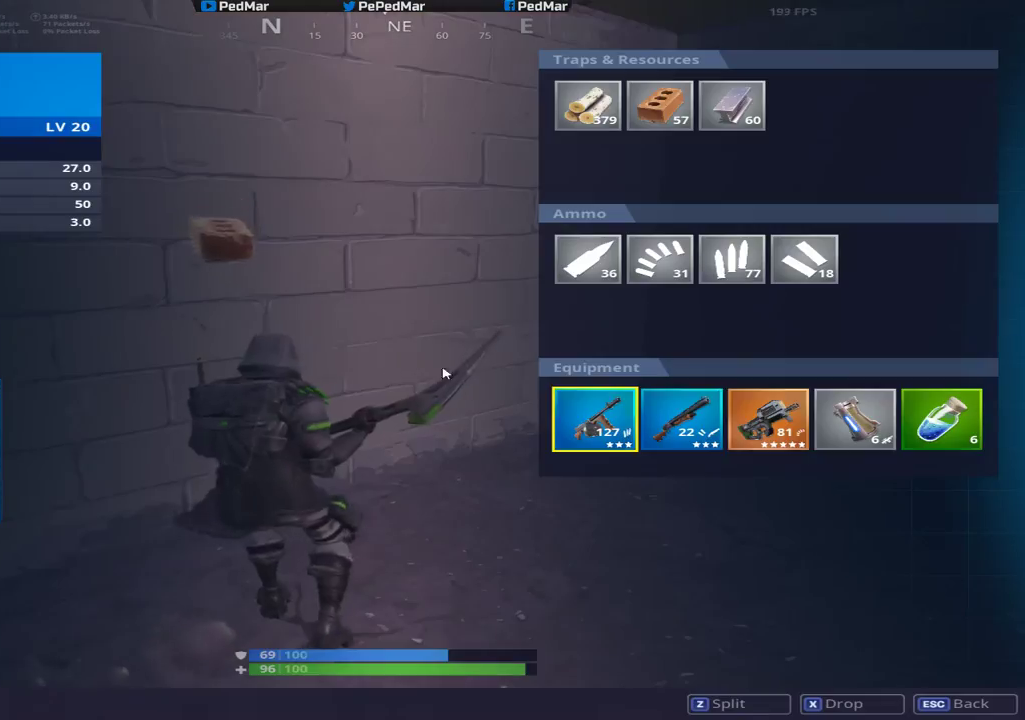
{"keys": [], "mouse": [], "events": [[383, "mouse_left", "down"], [467, "mouse_left", "up"]]}
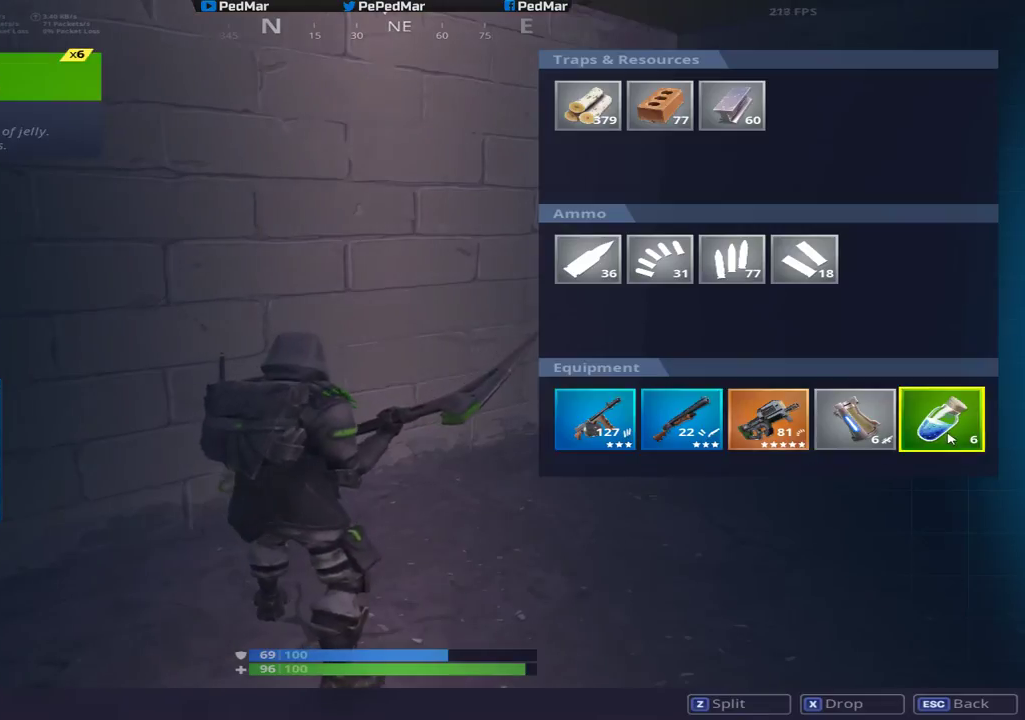
{"keys": [], "mouse": ["left"], "events": [[83, "x", "down"], [133, "x", "up"], [500, "mouse_left", "down"]]}
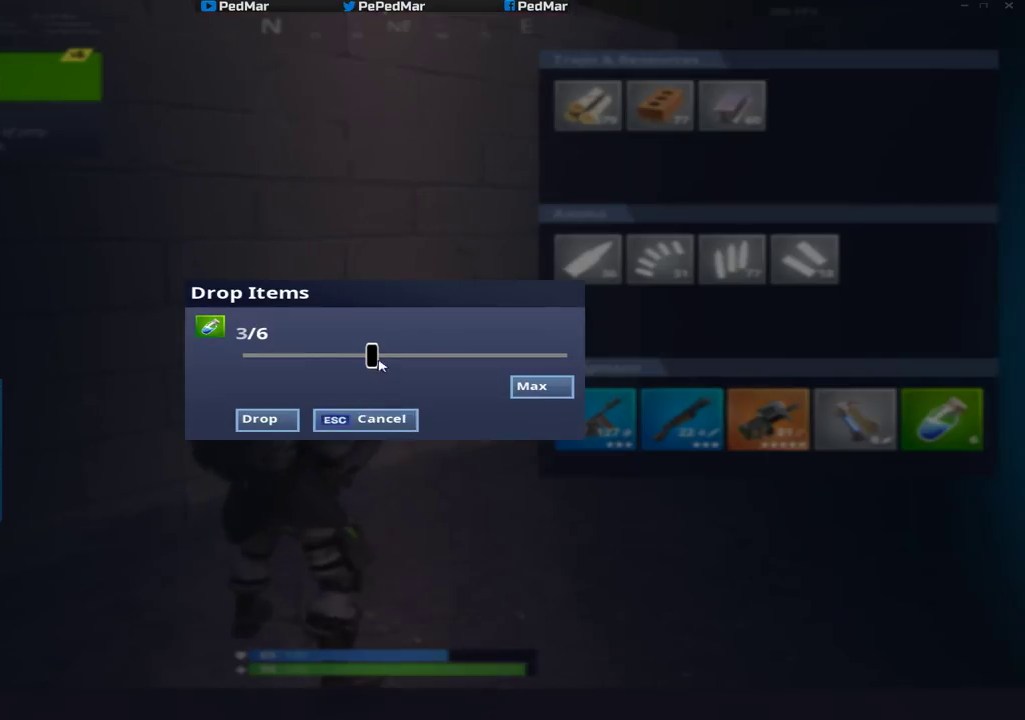
{"keys": [], "mouse": [], "events": [[200, "mouse_left", "up"], [350, "mouse_left", "down"], [433, "mouse_left", "up"]]}
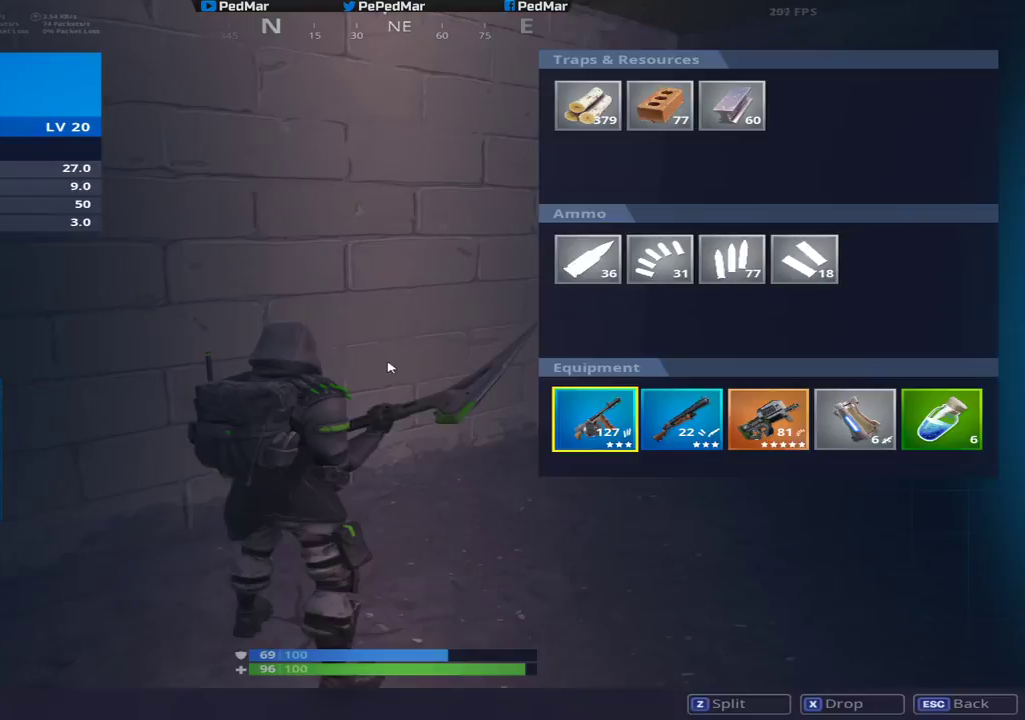
{"keys": ["a", "shift", "w"], "mouse": [], "events": [[433, "a", "down"], [433, "shift", "down"], [467, "w", "down"]]}
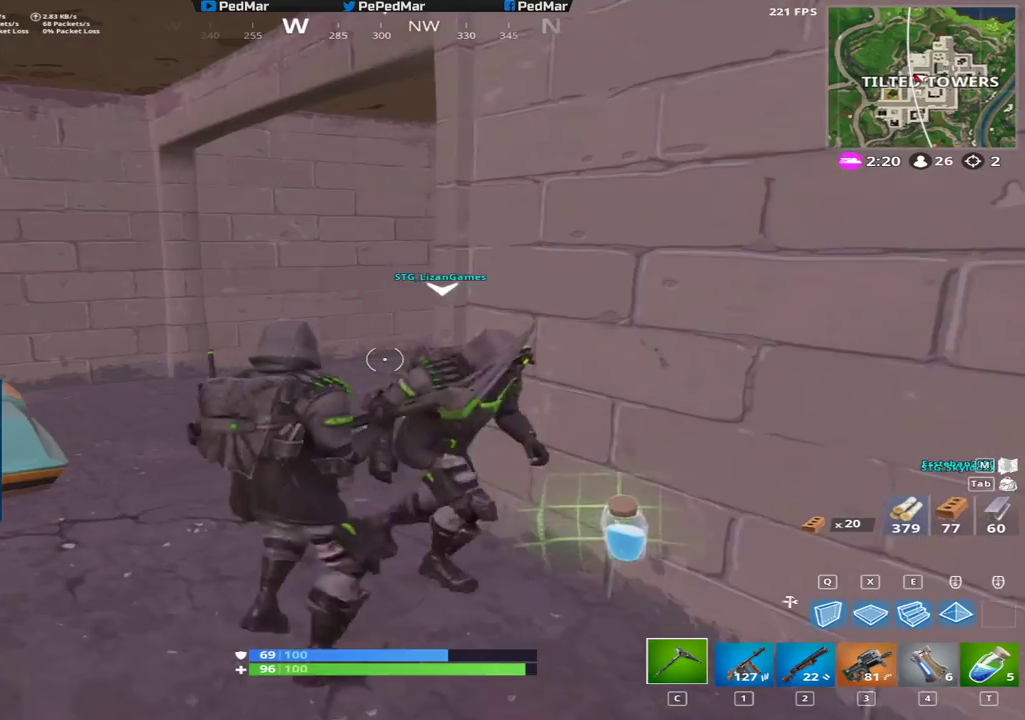
{"keys": ["shift", "w"], "mouse": [], "events": [[200, "c", "down"], [250, "a", "up"], [283, "a", "down"], [300, "c", "up"], [433, "a", "up"]]}
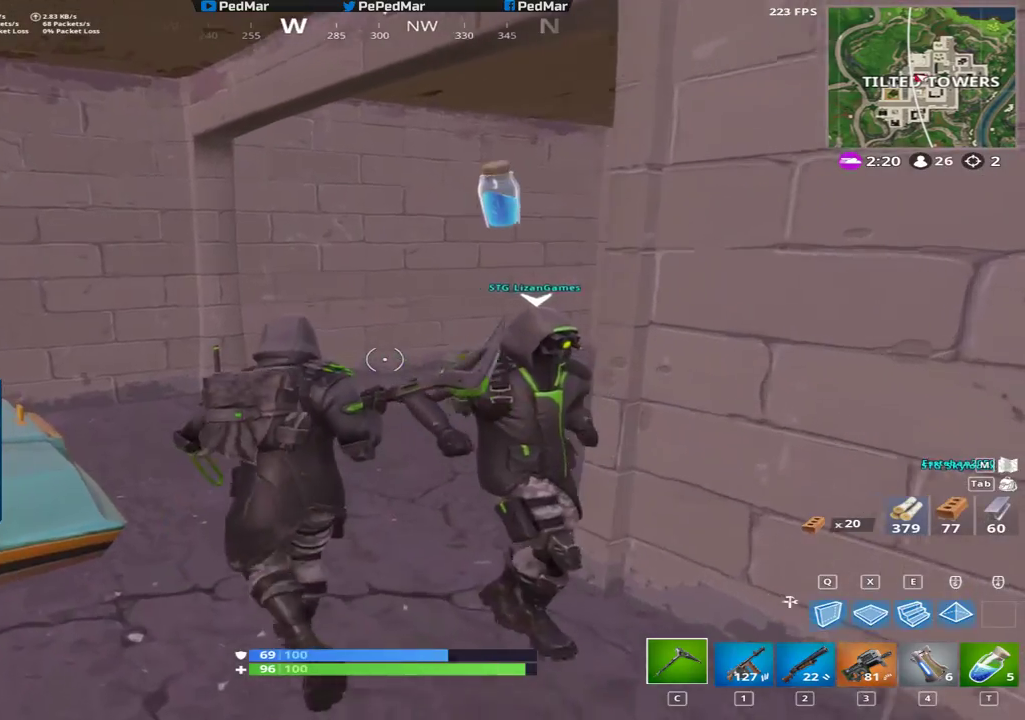
{"keys": ["shift", "w"], "mouse": [], "events": [[367, "c", "down"], [467, "c", "up"]]}
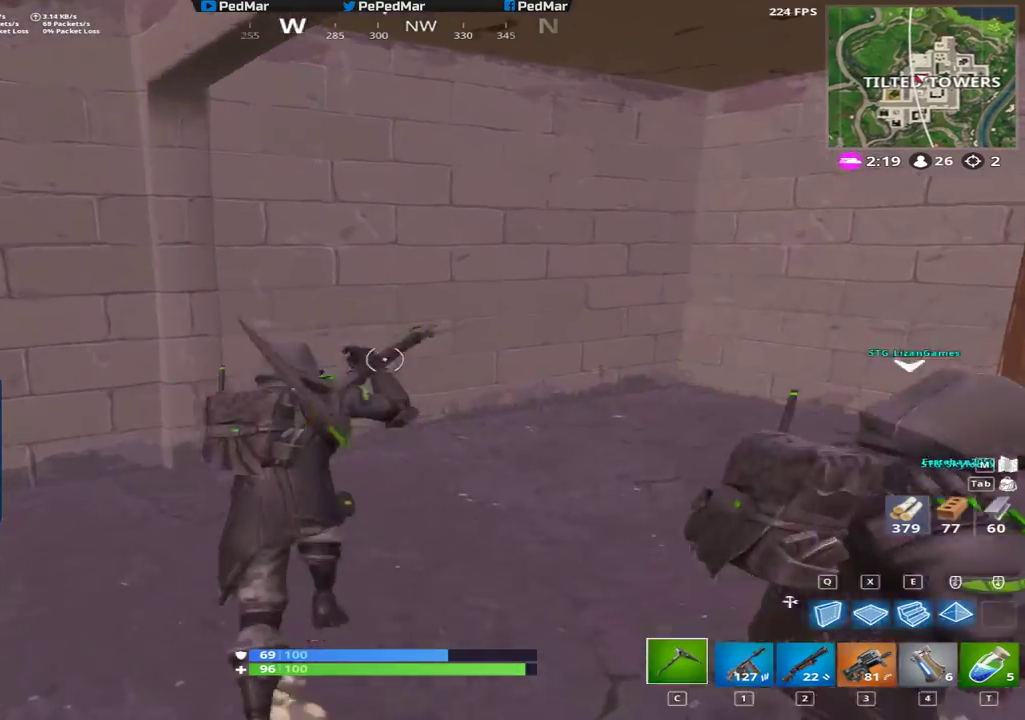
{"keys": ["shift", "w"], "mouse": [], "events": [[317, "c", "down"], [417, "c", "up"]]}
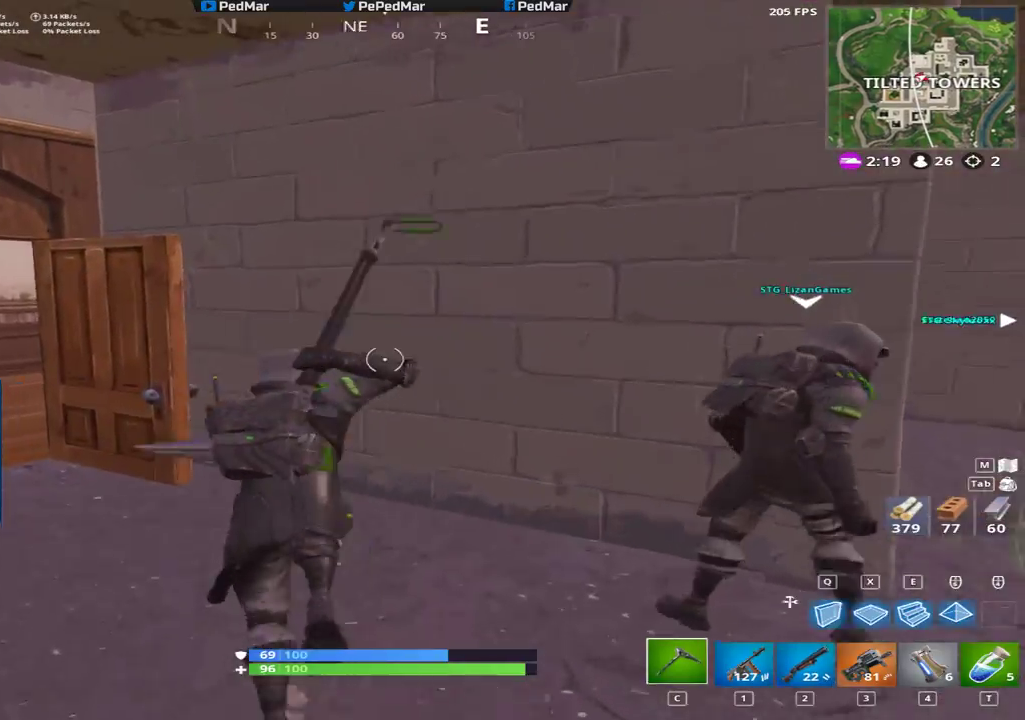
{"keys": ["c", "shift", "w"], "mouse": [], "events": [[33, "a", "down"], [83, "w", "up"], [183, "w", "down"], [283, "a", "up"], [450, "c", "down"]]}
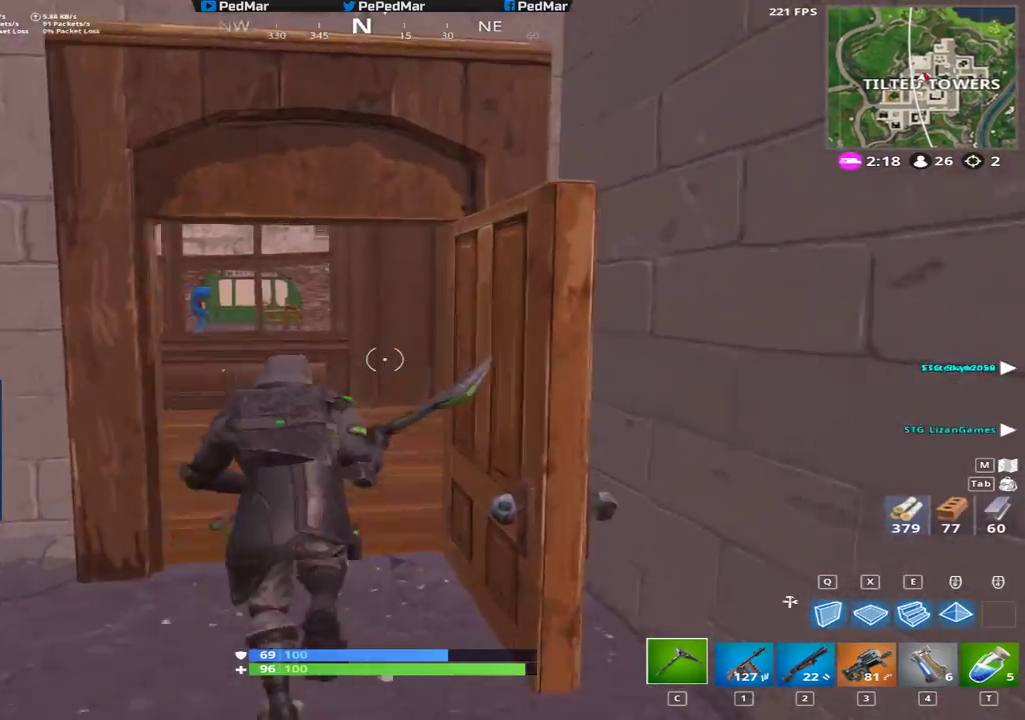
{"keys": ["a", "shift", "w"], "mouse": [], "events": [[33, "c", "up"], [100, "a", "down"]]}
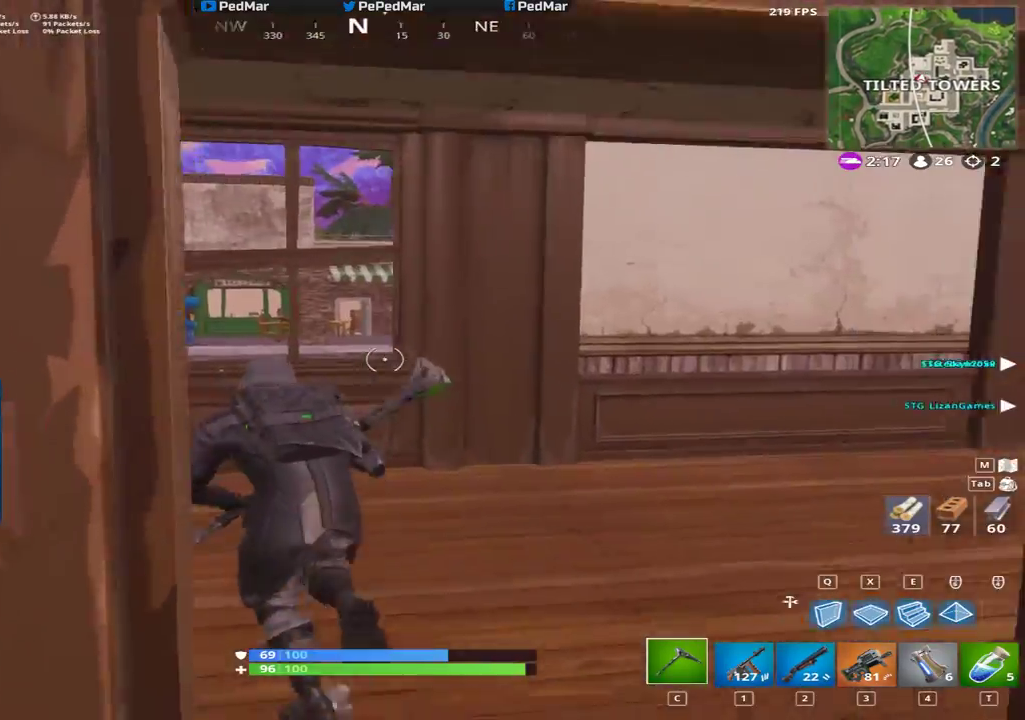
{"keys": ["a", "ctrl", "shift"], "mouse": [], "events": [[67, "a", "up"], [183, "a", "down"], [417, "ctrl", "down"], [433, "w", "up"]]}
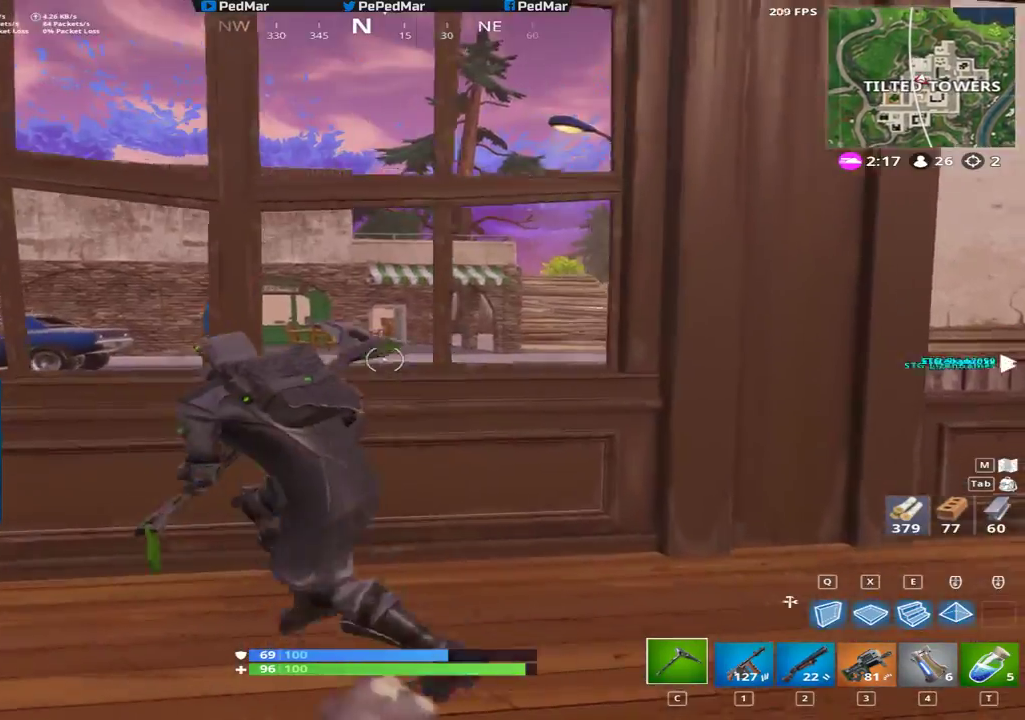
{"keys": ["a", "shift"], "mouse": [], "events": [[150, "ctrl", "up"]]}
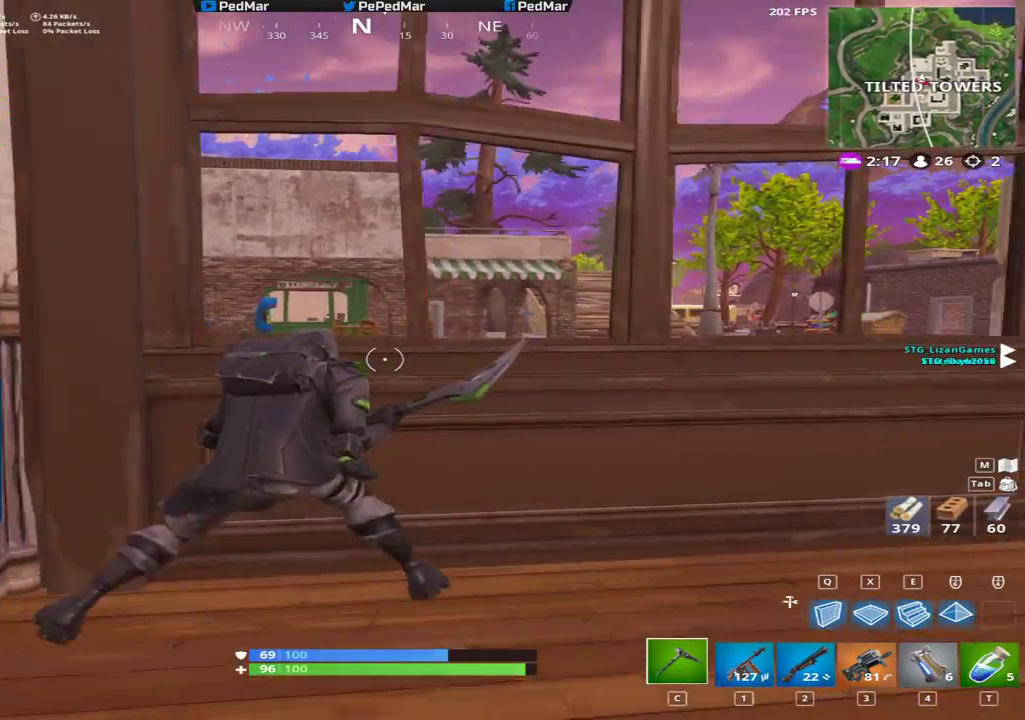
{"keys": ["a", "shift"], "mouse": [], "events": []}
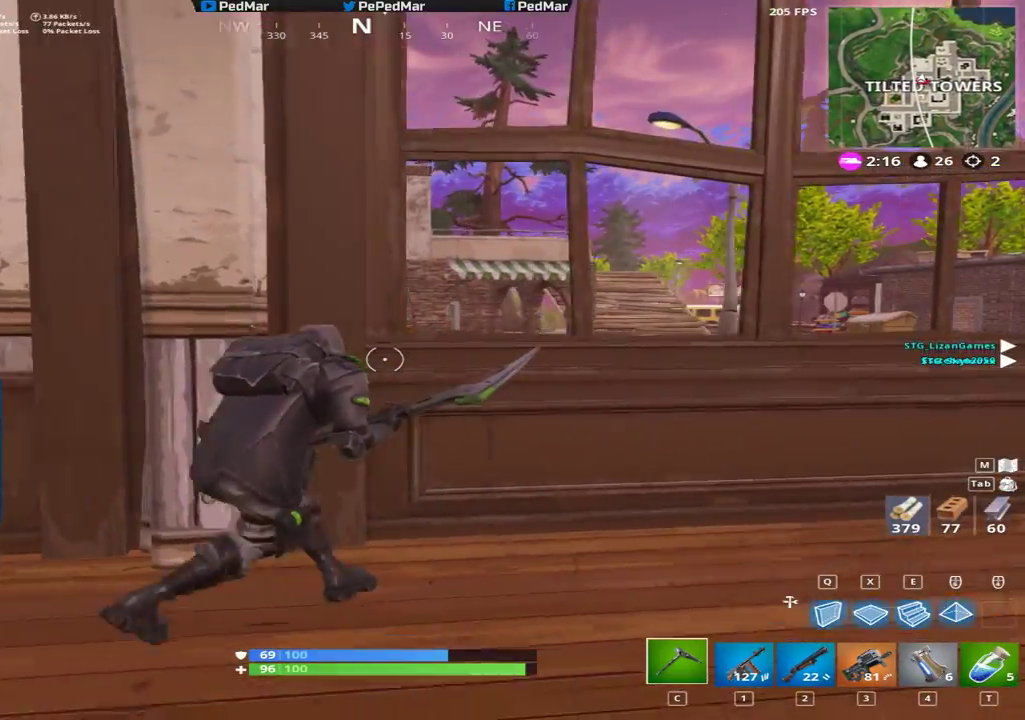
{"keys": ["a", "shift", "w"], "mouse": [], "events": [[333, "w", "down"]]}